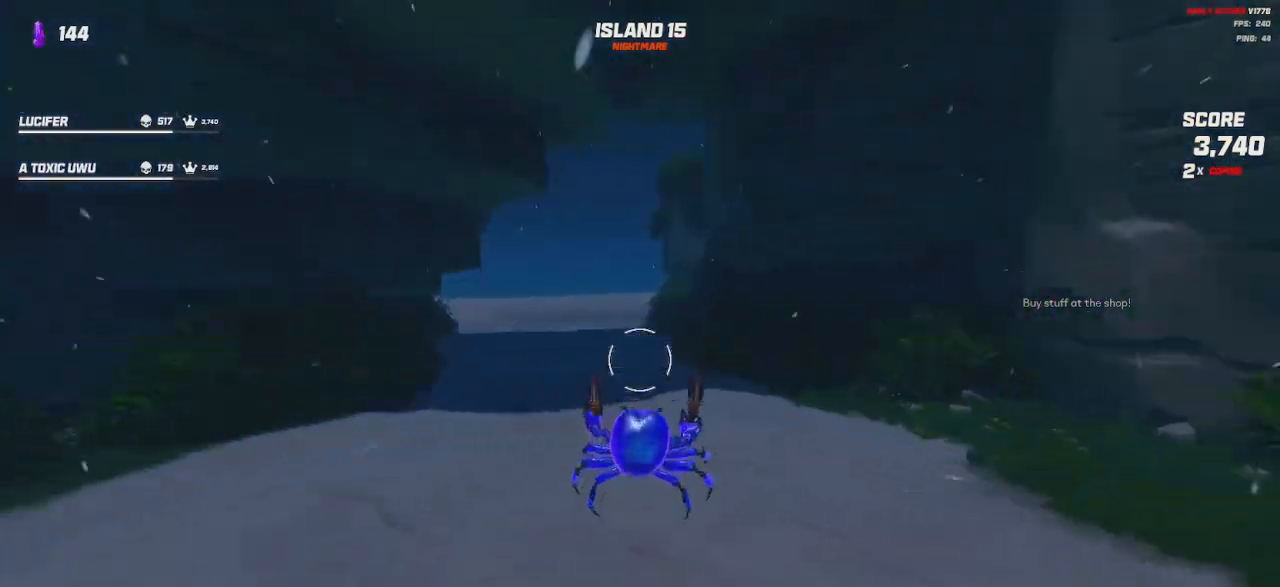
Gameplay with keyboard and mouse; each line is a JSON object with the keys and mouse buttons held at the frame after it. "events" lists presses ("down") and releases ("up") of "a", "ctrl", "d", "e", "q", "s", "shift", "space", "w", "mouse_left", "mouse_wheel", "mouse_right", "mouse_mb4" and "mouse_mb5" between this image and that frame as [ms after this image, input, new state], when the widget could be followed in between. "mouse_left", "mouse_wheel", "mouse_right", "mouse_mb4", "mouse_mb5" = the "left", "wheel", "right", "mb4", "mb5" buttons of the "mouse" list. No other keys are recorded. "wheel" means that the mouse wheel is clicked or scrolled. Mouse movement is not recorded.
{"keys": ["shift", "w"], "mouse": ["wheel"], "events": [[33, "a", "up"], [50, "d", "down"], [483, "d", "up"], [483, "mouse_wheel", "down"]]}
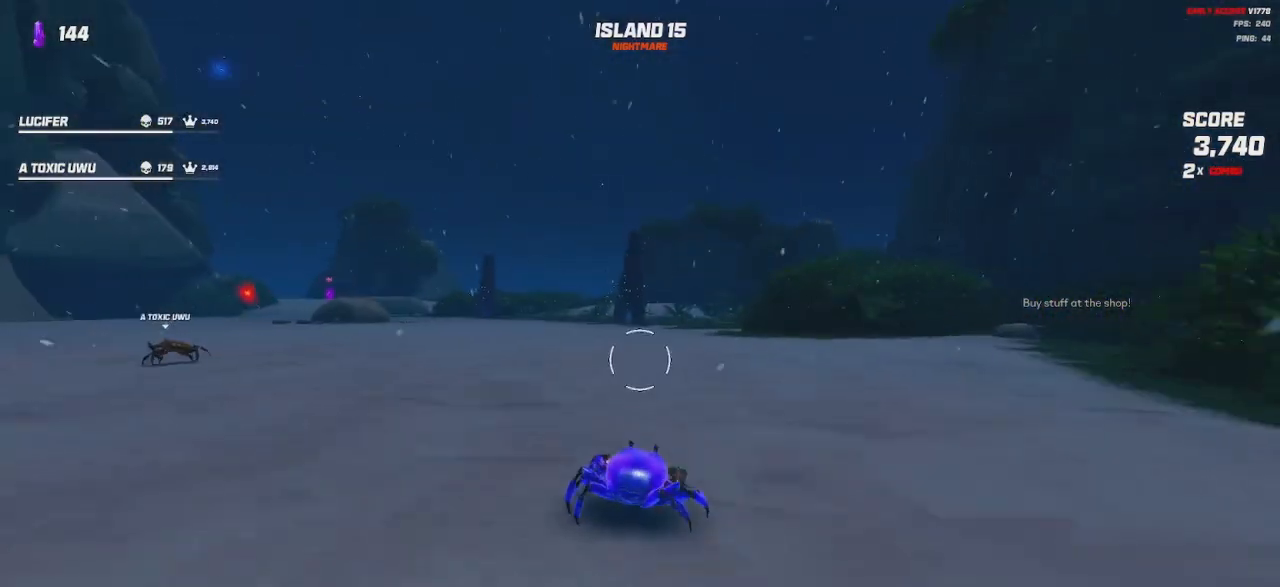
{"keys": ["shift", "w"], "mouse": [], "events": [[250, "space", "down"], [367, "space", "up"], [483, "mouse_wheel", "up"]]}
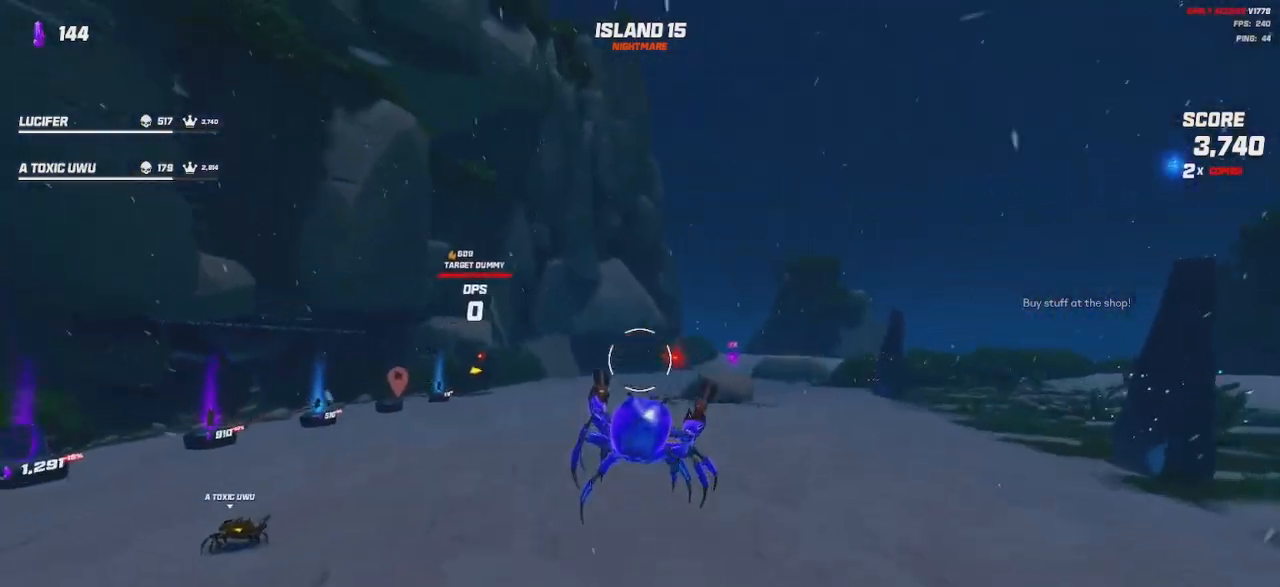
{"keys": ["w"], "mouse": [], "events": [[133, "mouse_wheel", "down"], [267, "mouse_wheel", "up"], [283, "shift", "up"], [333, "mouse_wheel", "down"], [483, "mouse_wheel", "up"]]}
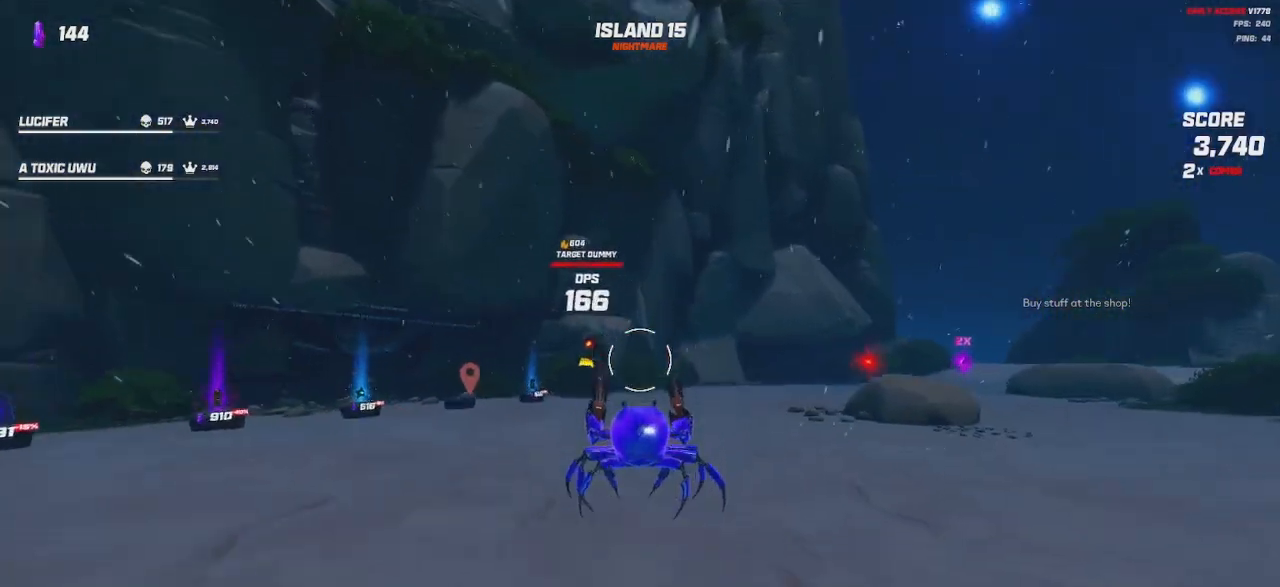
{"keys": ["d", "w"], "mouse": [], "events": [[450, "d", "down"]]}
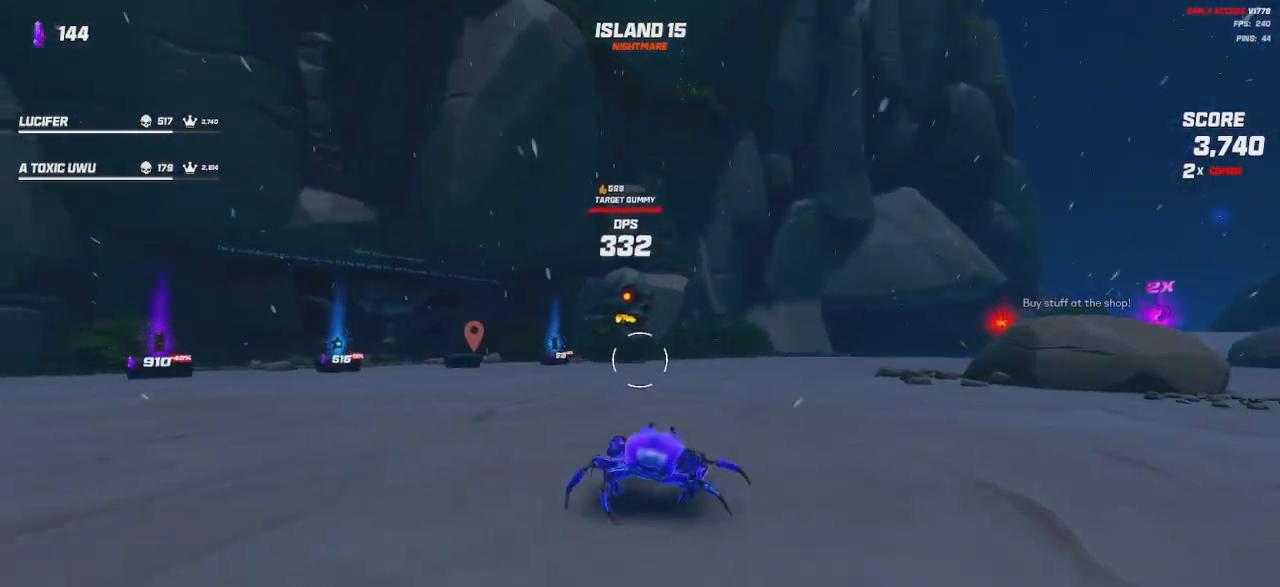
{"keys": [], "mouse": [], "events": [[83, "d", "up"], [333, "w", "up"]]}
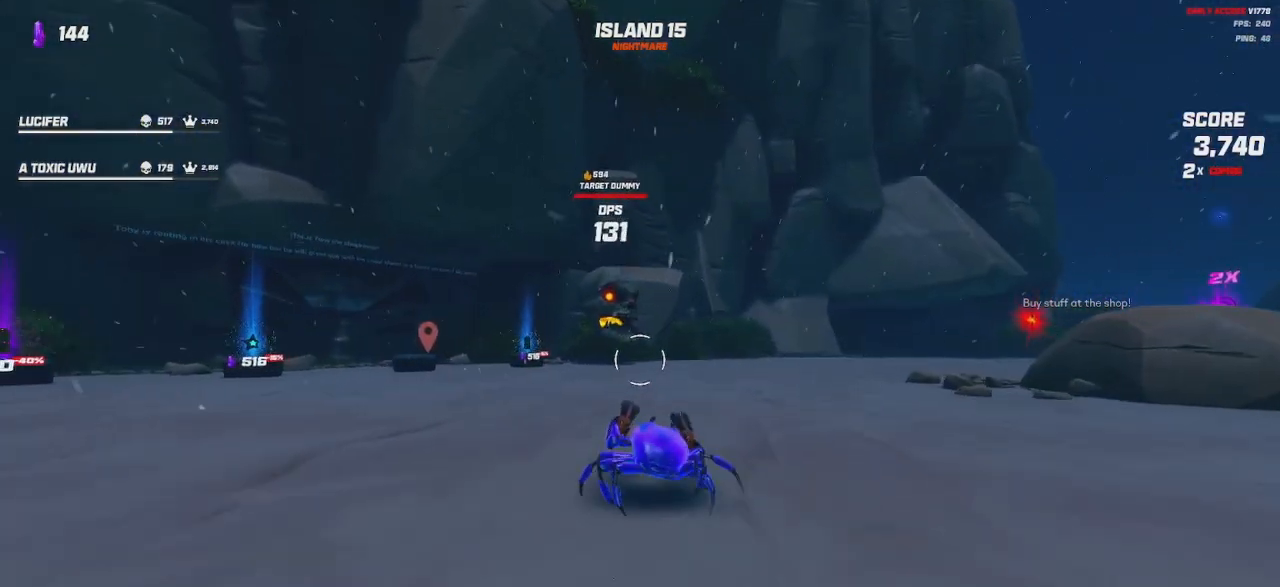
{"keys": [], "mouse": [], "events": []}
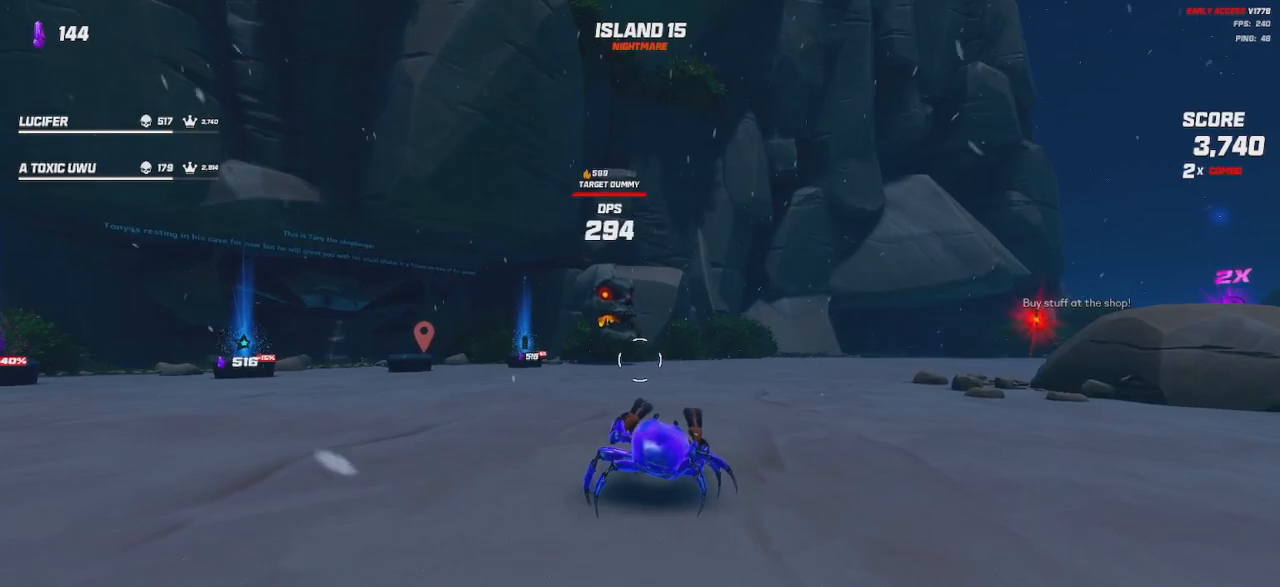
{"keys": [], "mouse": [], "events": []}
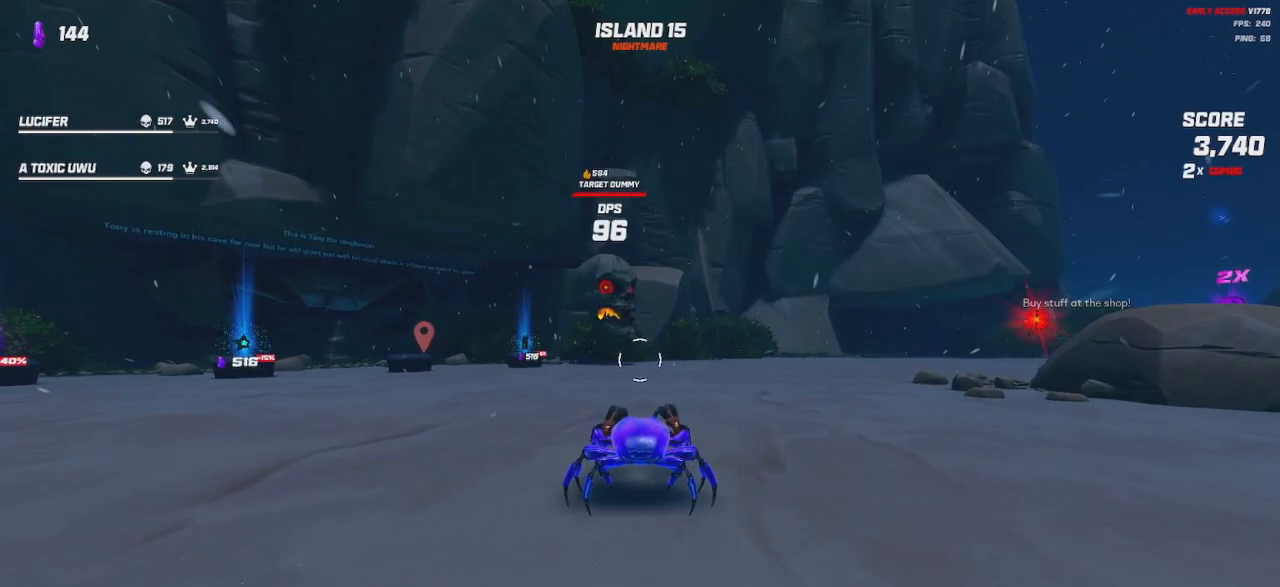
{"keys": [], "mouse": [], "events": []}
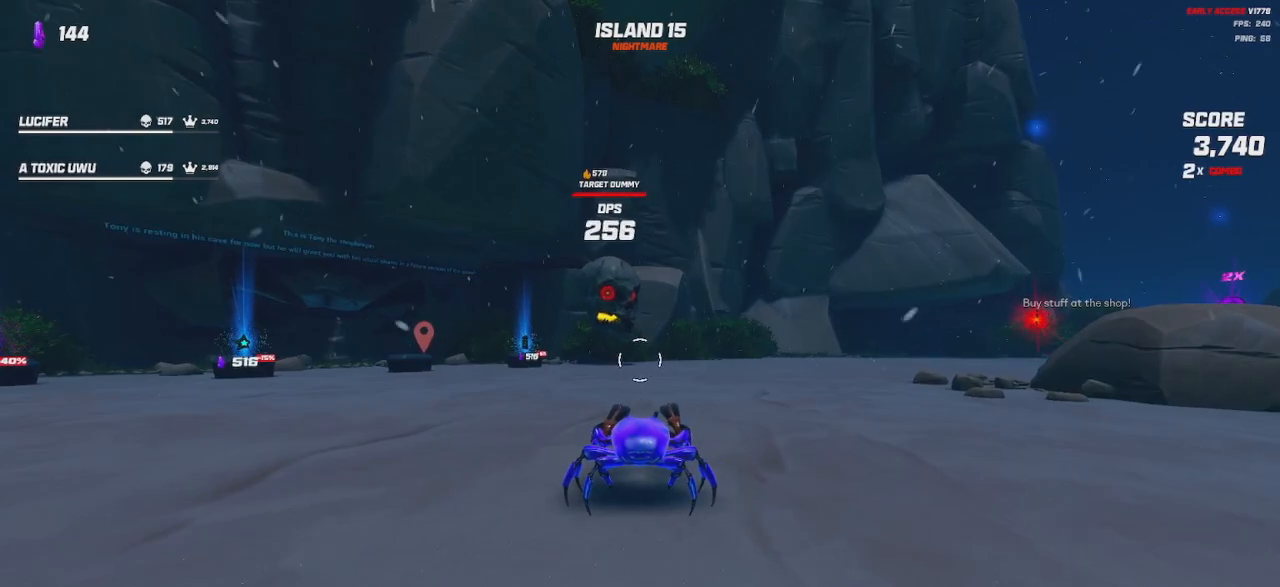
{"keys": [], "mouse": [], "events": []}
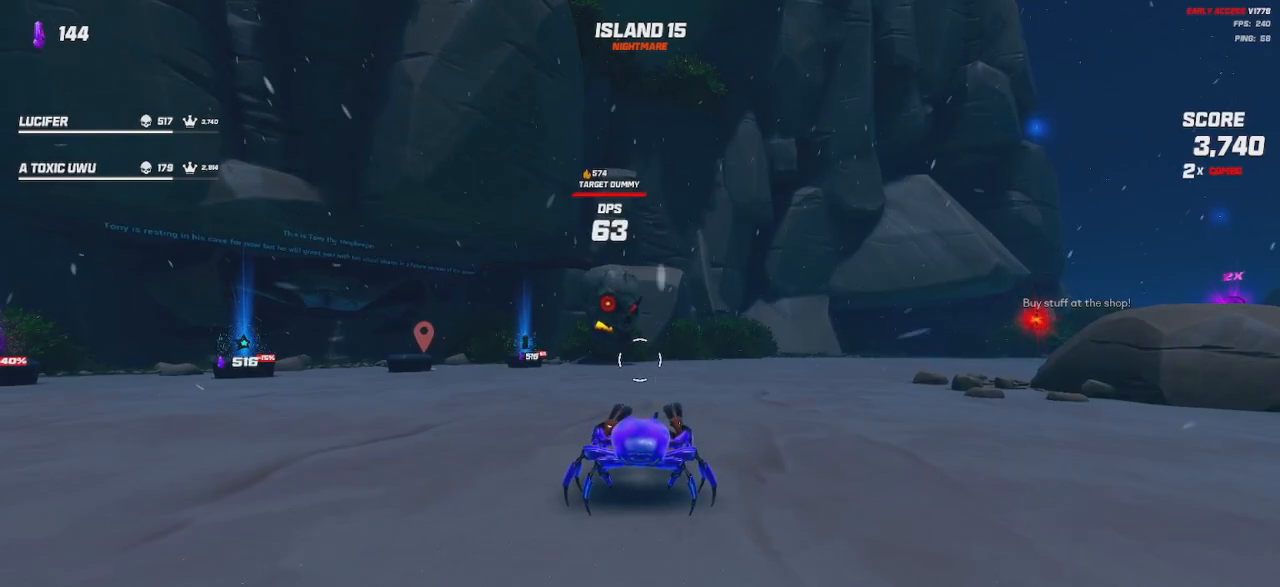
{"keys": [], "mouse": [], "events": []}
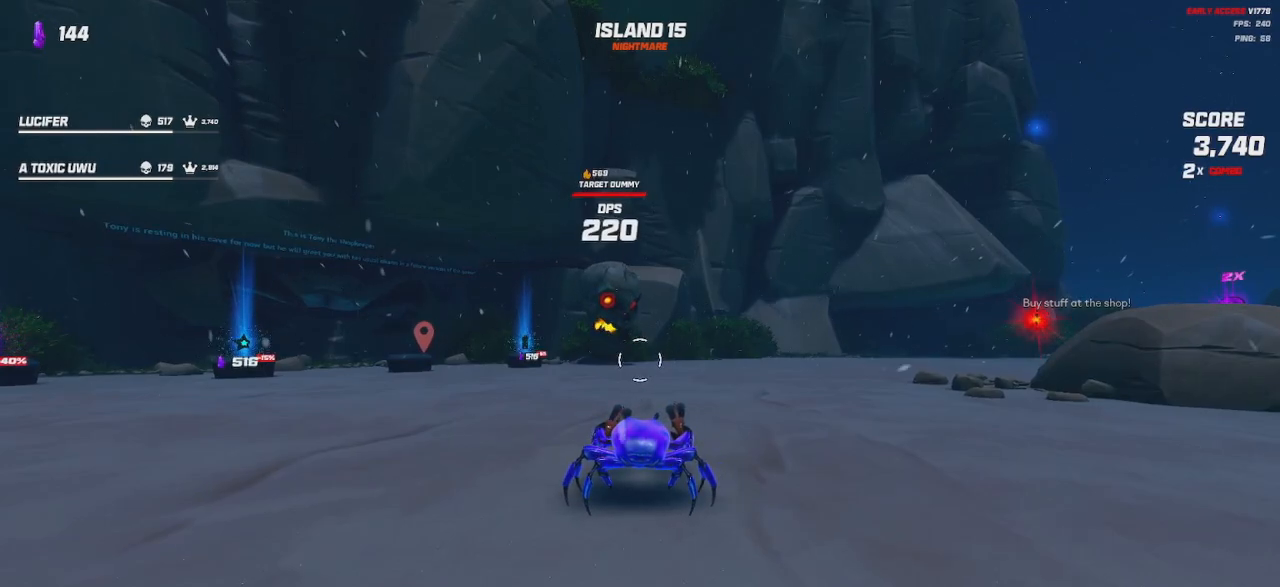
{"keys": ["a", "w"], "mouse": [], "events": [[467, "w", "down"], [500, "a", "down"]]}
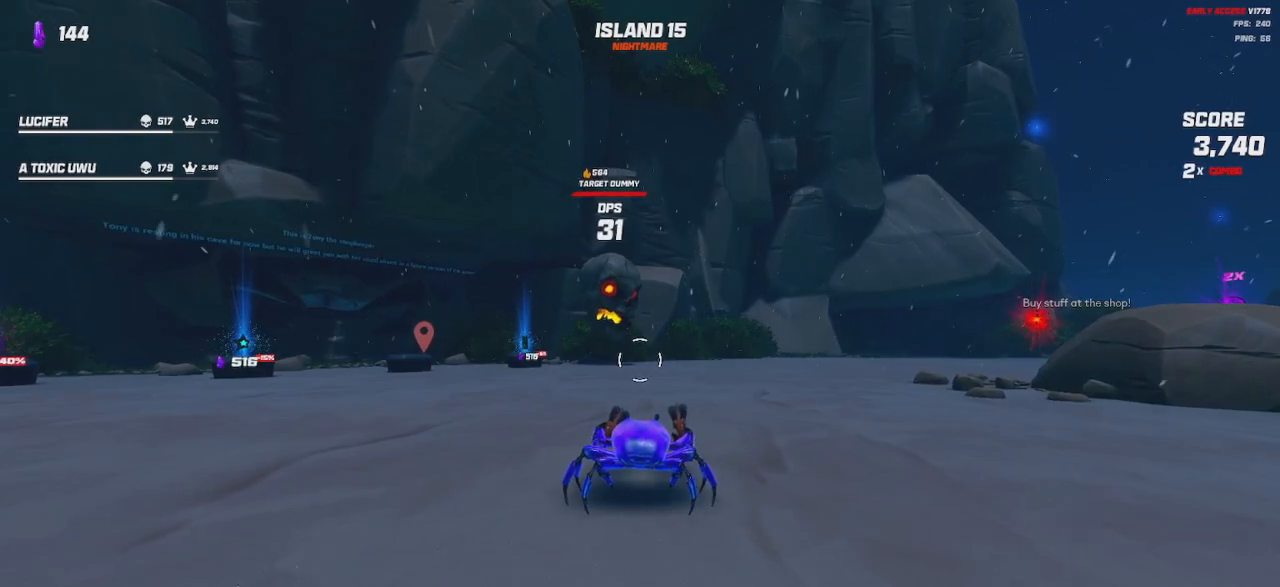
{"keys": [], "mouse": [], "events": [[167, "a", "up"], [217, "w", "up"]]}
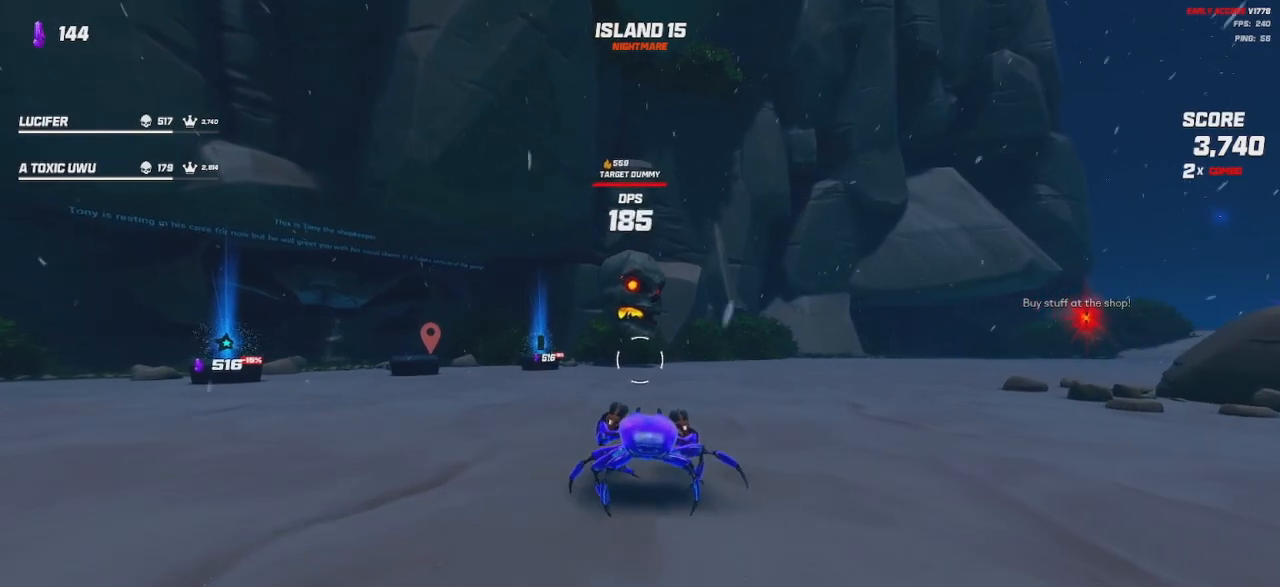
{"keys": [], "mouse": [], "events": []}
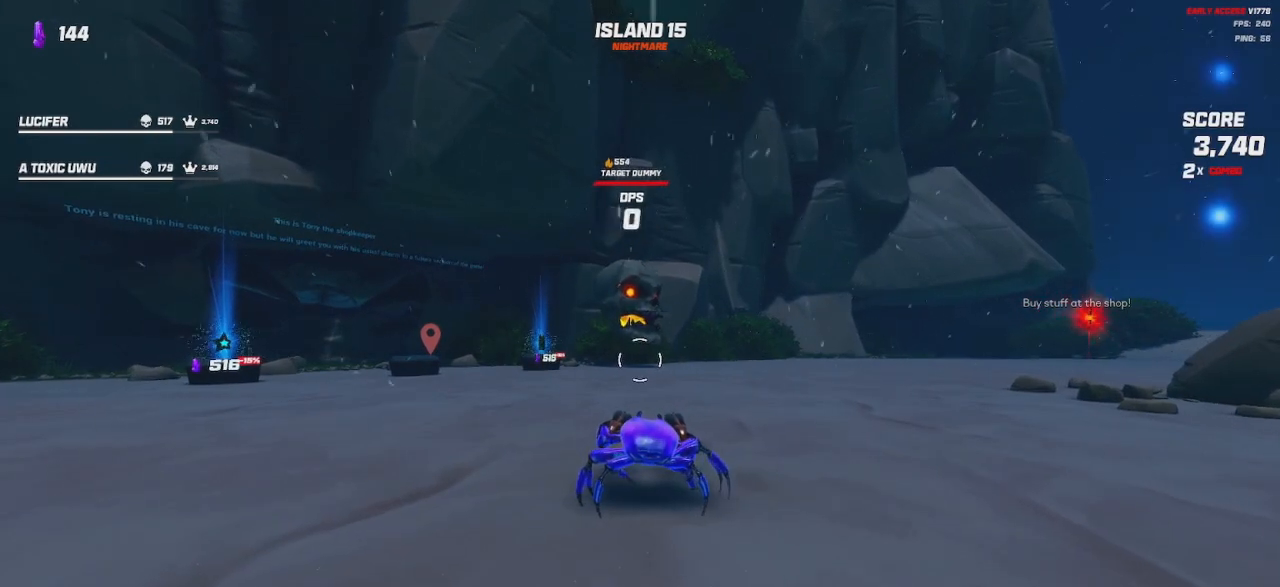
{"keys": [], "mouse": [], "events": []}
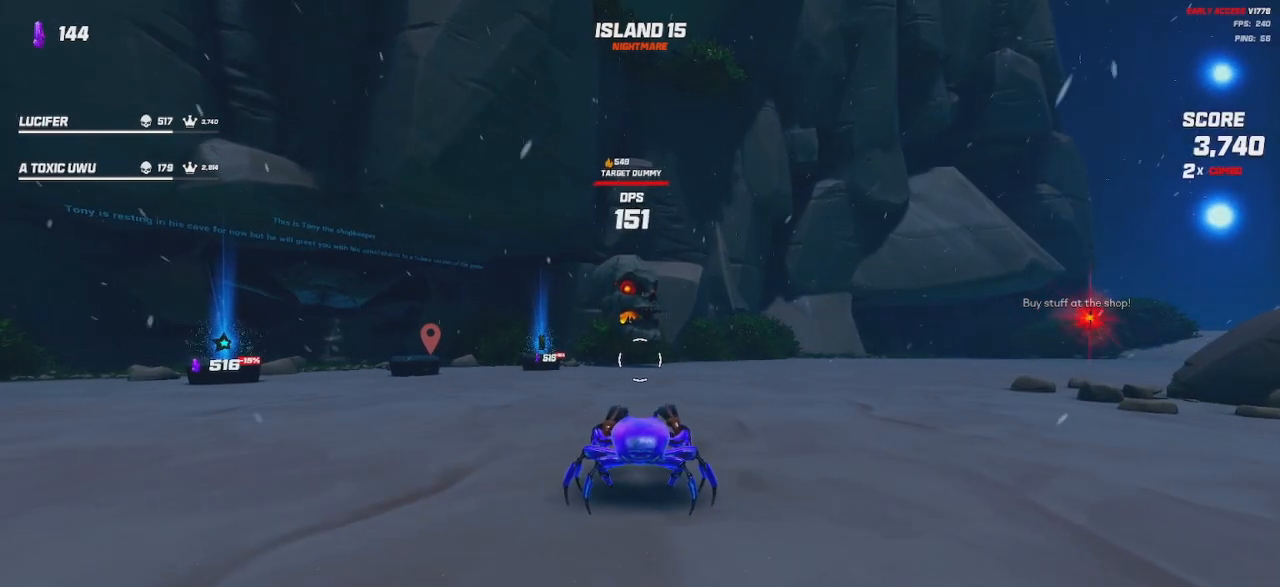
{"keys": [], "mouse": [], "events": []}
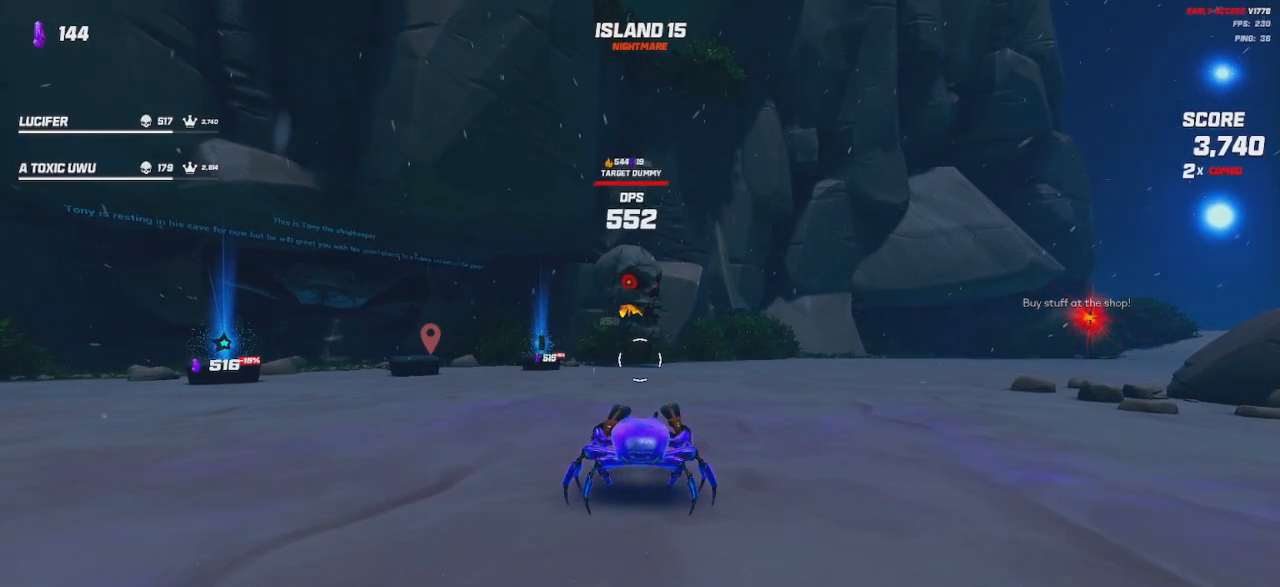
{"keys": [], "mouse": [], "events": []}
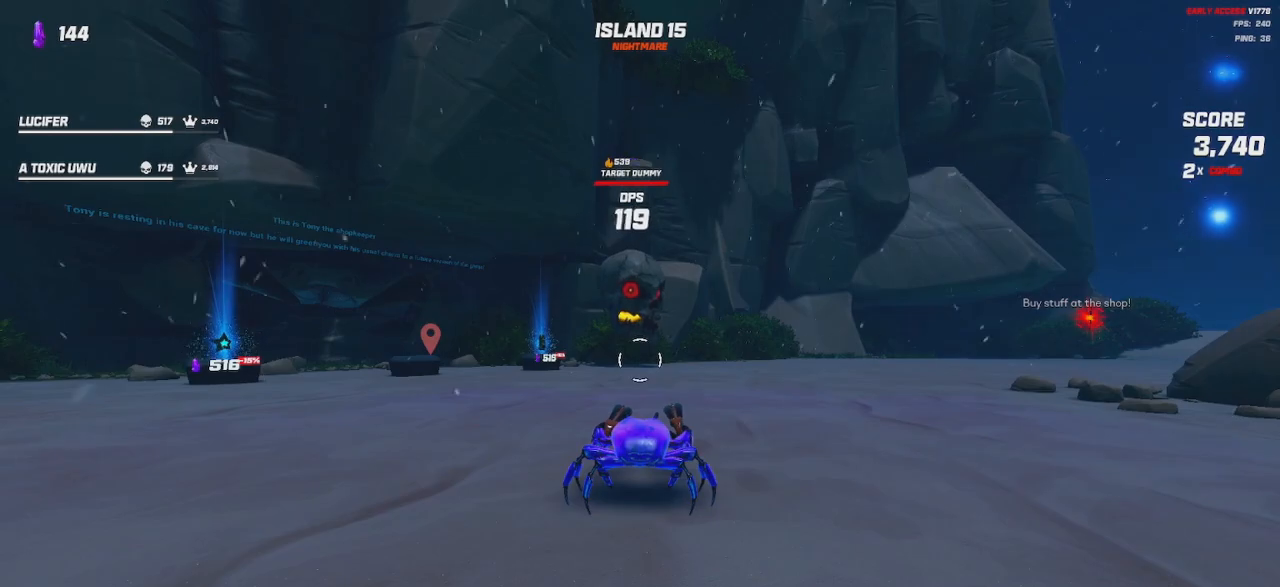
{"keys": [], "mouse": [], "events": []}
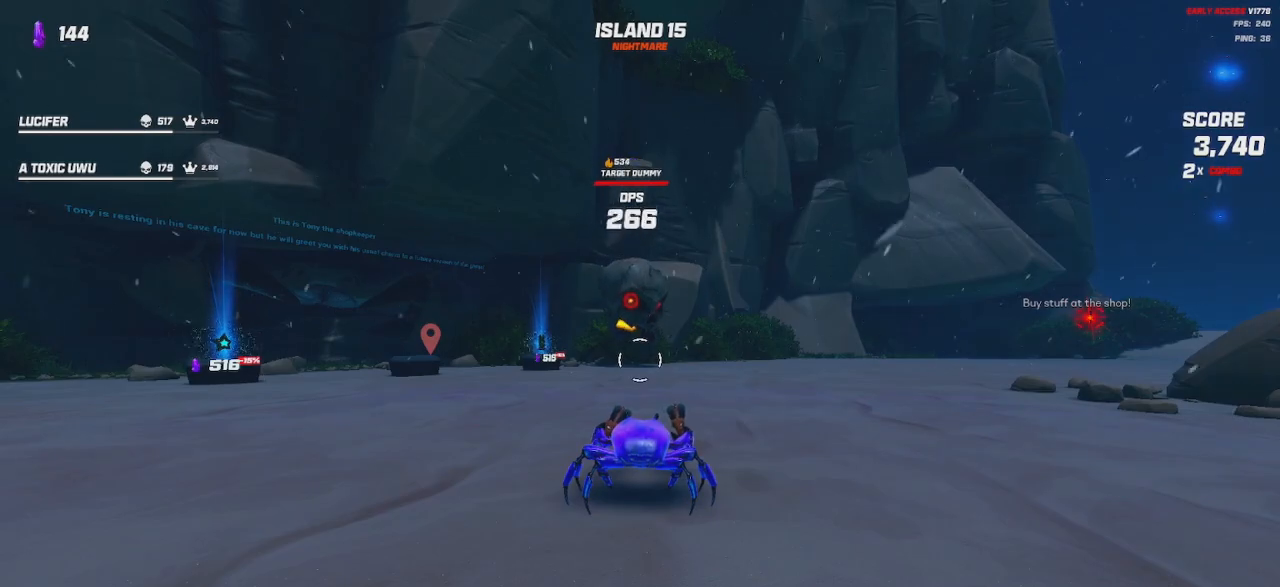
{"keys": [], "mouse": [], "events": []}
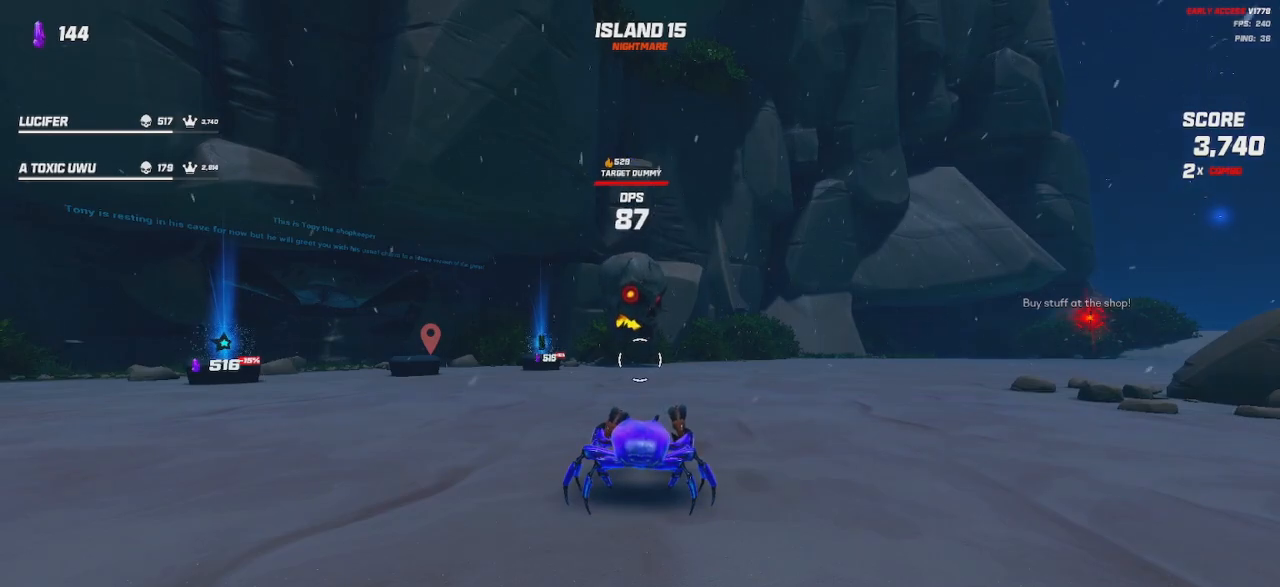
{"keys": [], "mouse": [], "events": []}
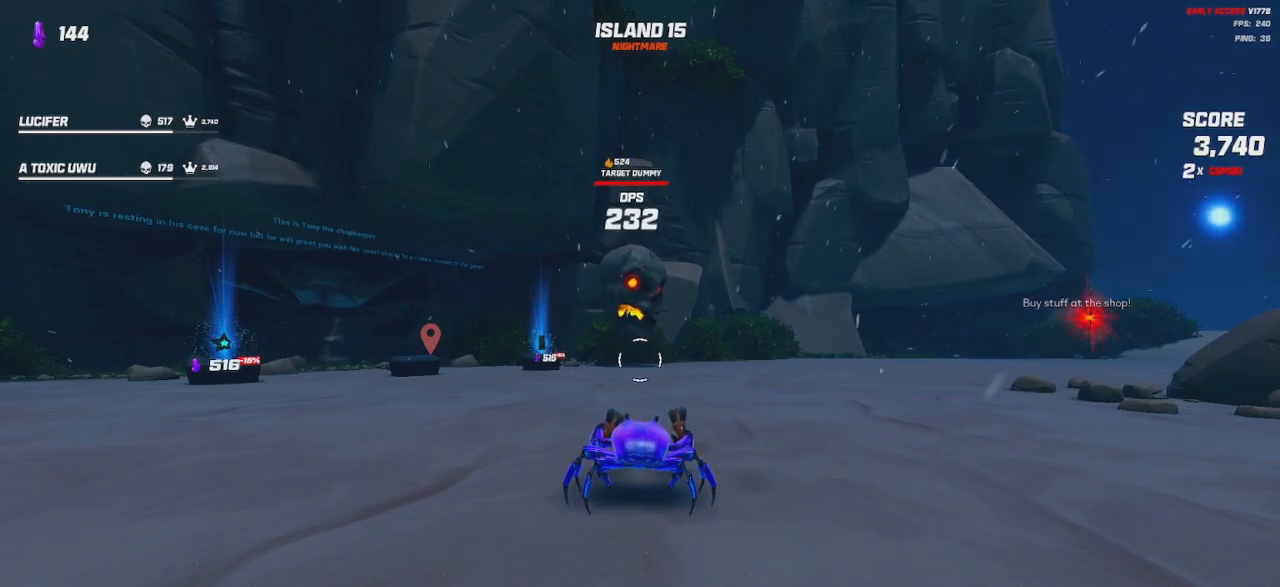
{"keys": [], "mouse": [], "events": []}
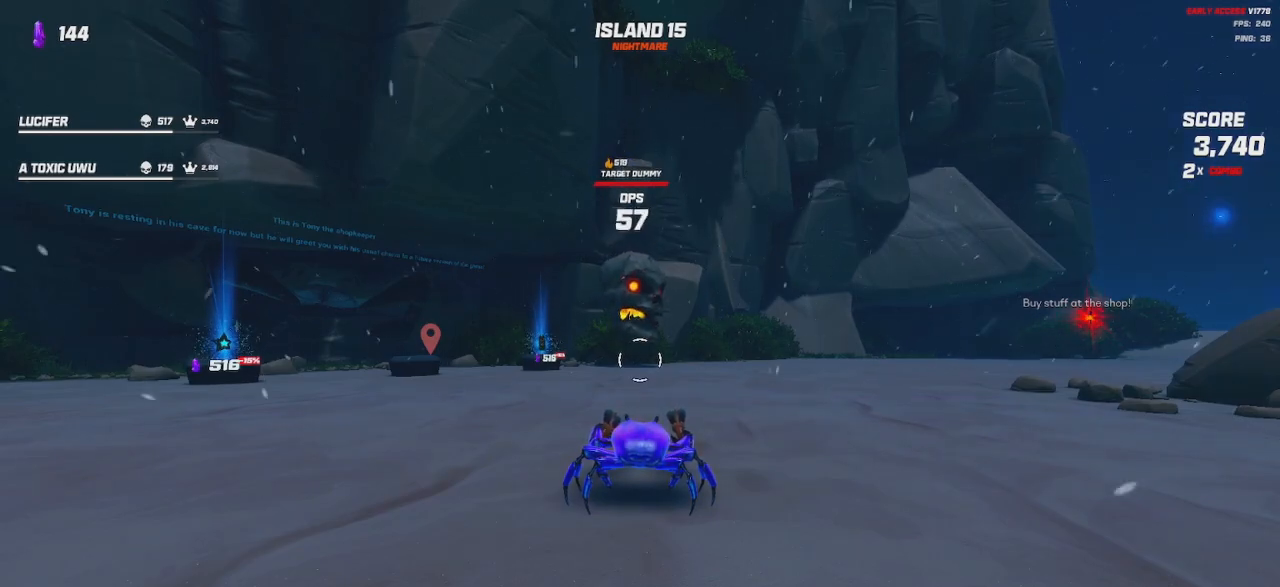
{"keys": [], "mouse": [], "events": []}
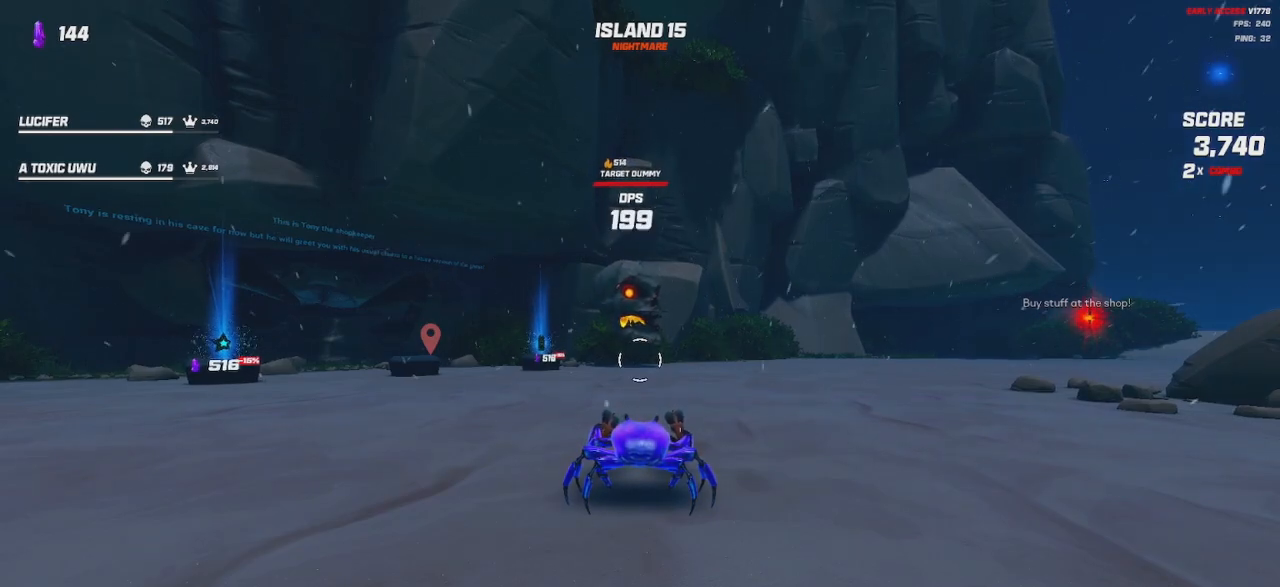
{"keys": [], "mouse": [], "events": []}
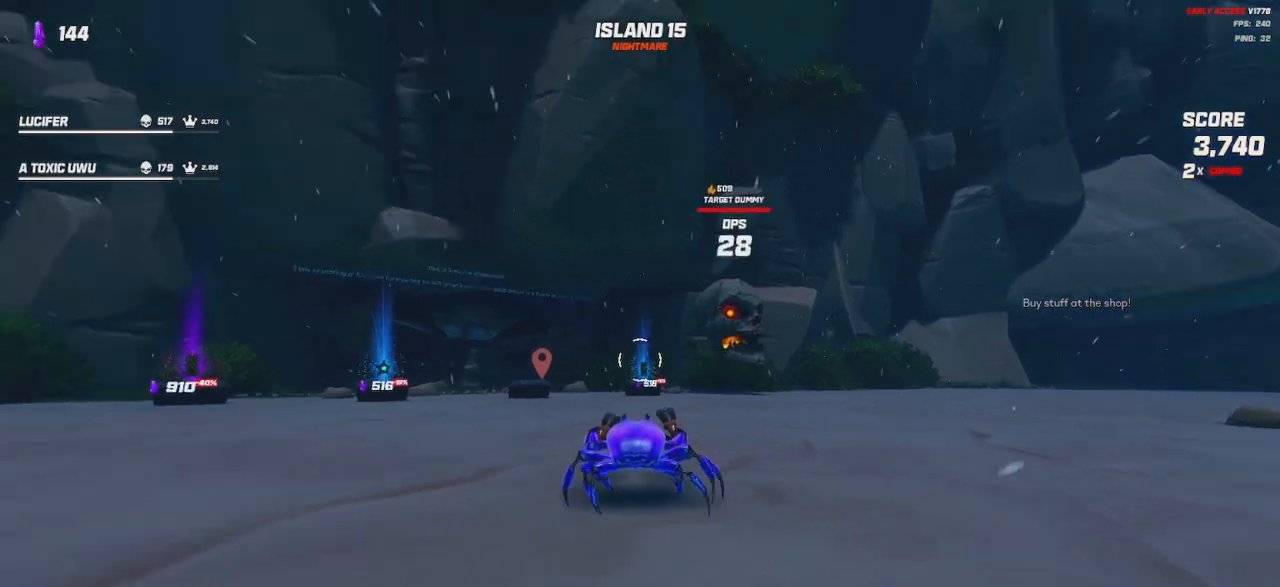
{"keys": ["d", "w"], "mouse": [], "events": [[100, "w", "down"], [167, "d", "down"]]}
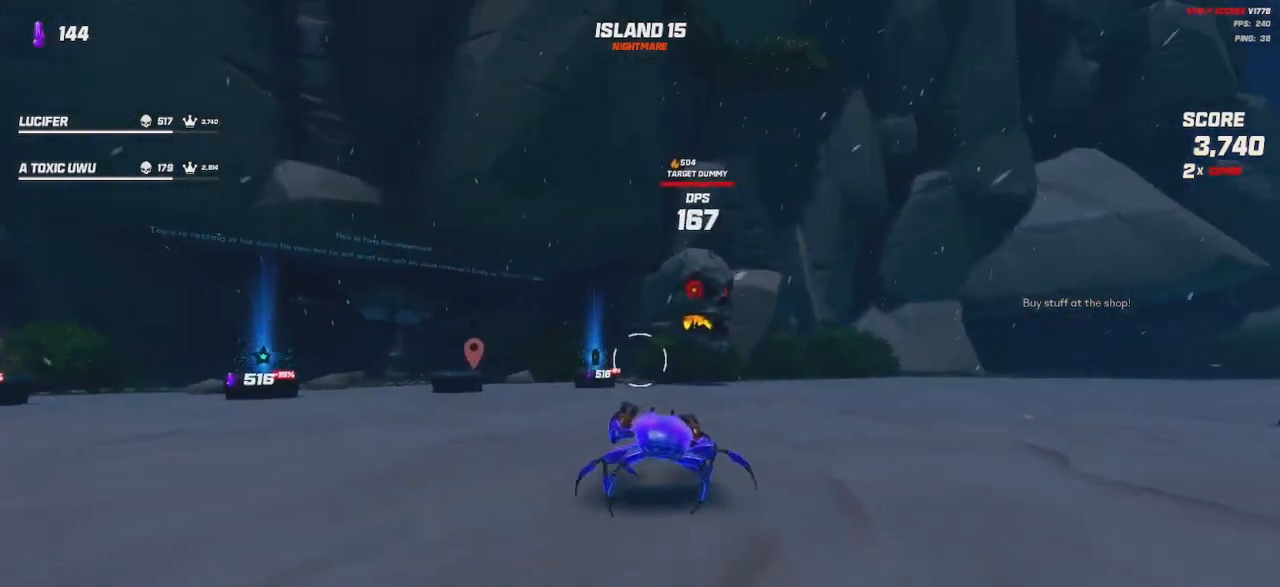
{"keys": ["w"], "mouse": ["left", "right"], "events": [[17, "d", "up"], [400, "mouse_left", "down"], [400, "mouse_right", "down"]]}
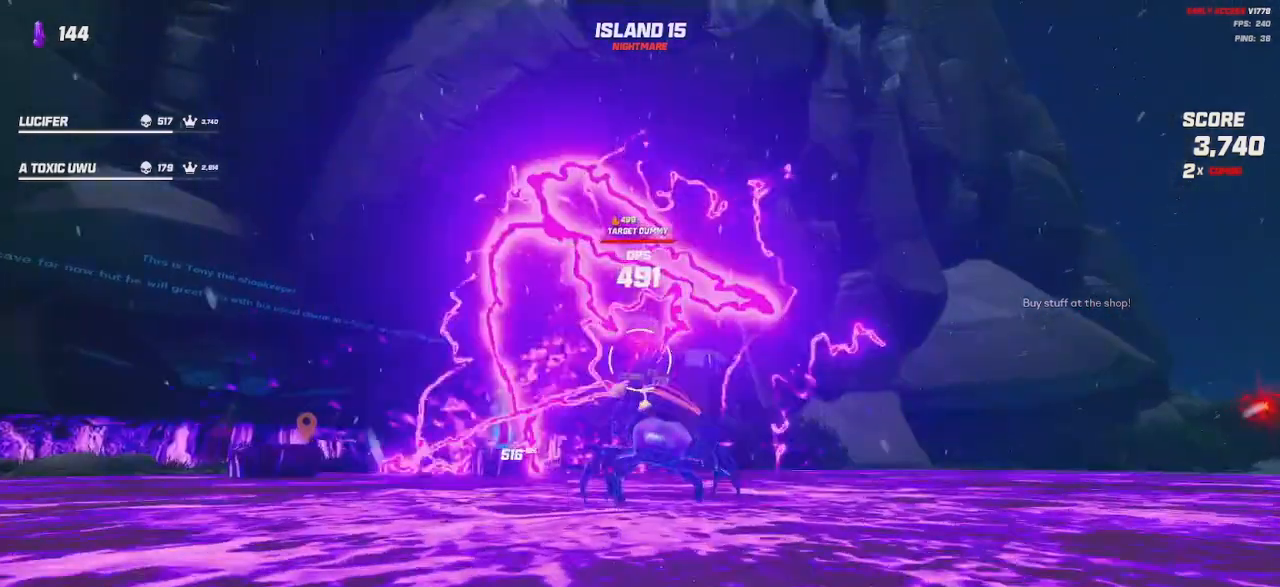
{"keys": [], "mouse": ["left", "right"], "events": [[133, "w", "up"], [283, "mouse_right", "up"], [383, "mouse_right", "down"]]}
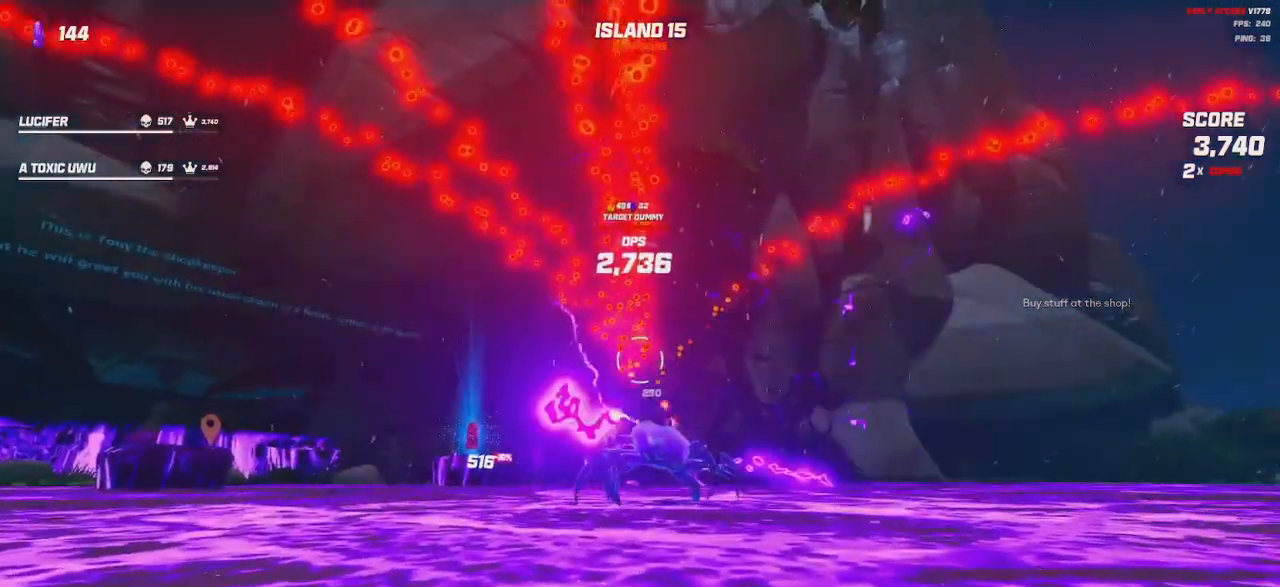
{"keys": [], "mouse": ["left", "right"], "events": []}
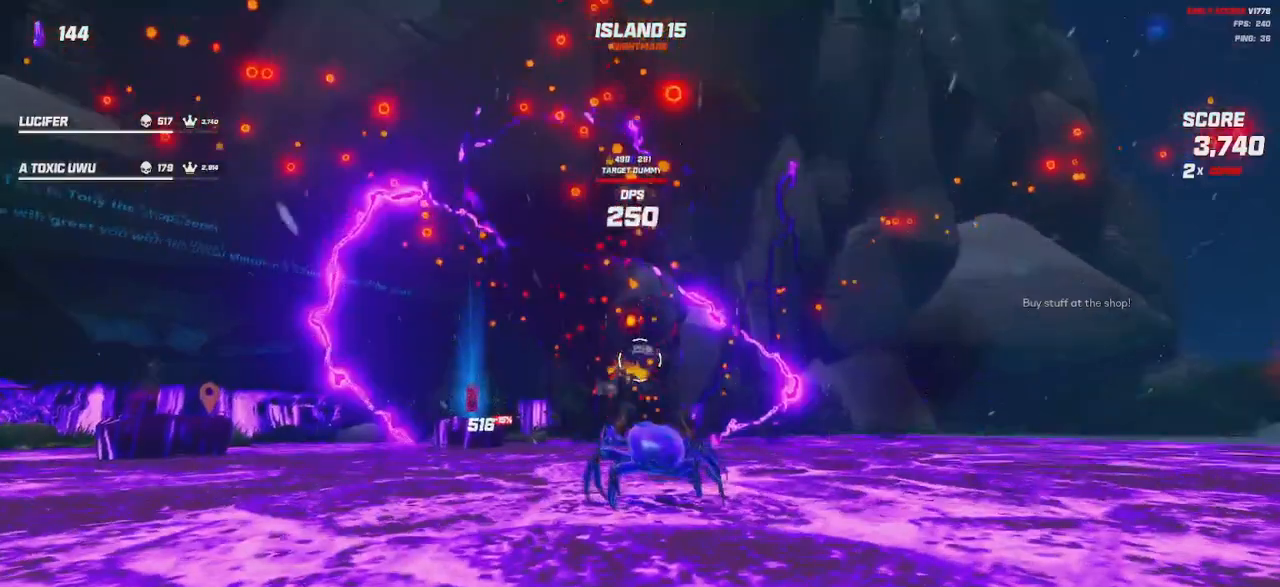
{"keys": [], "mouse": ["right"], "events": [[317, "mouse_left", "up"]]}